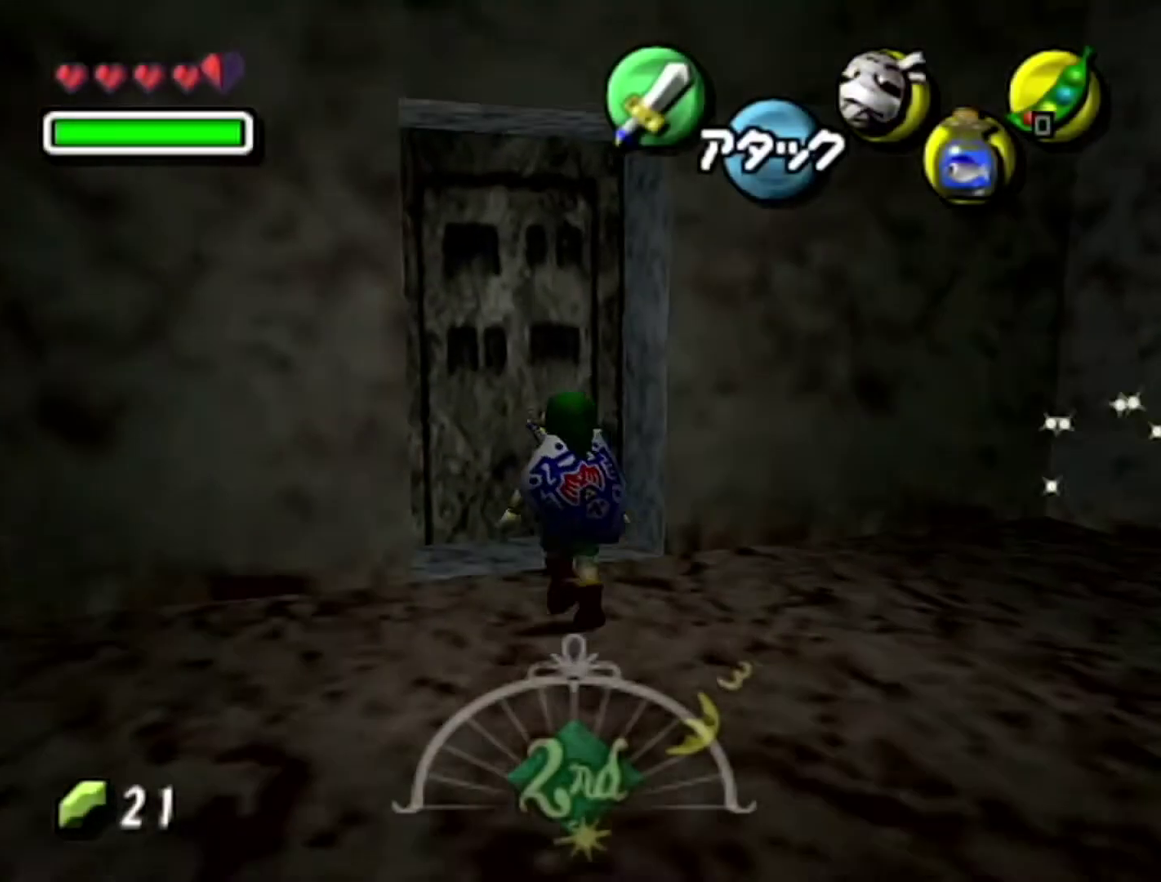
Gameplay with a controller (Nintendo layout); each line is a JSON object with the inputs held at the frame after it. "events" lists button and stick changes between this image and that frame as [ms after this image, input, new state], when the widget could be followed in between. Not read: L3 R3.
{"buttons": [], "left_stick": "center", "events": [[83, "left_stick", "center"], [183, "A", "down"], [250, "A", "up"]]}
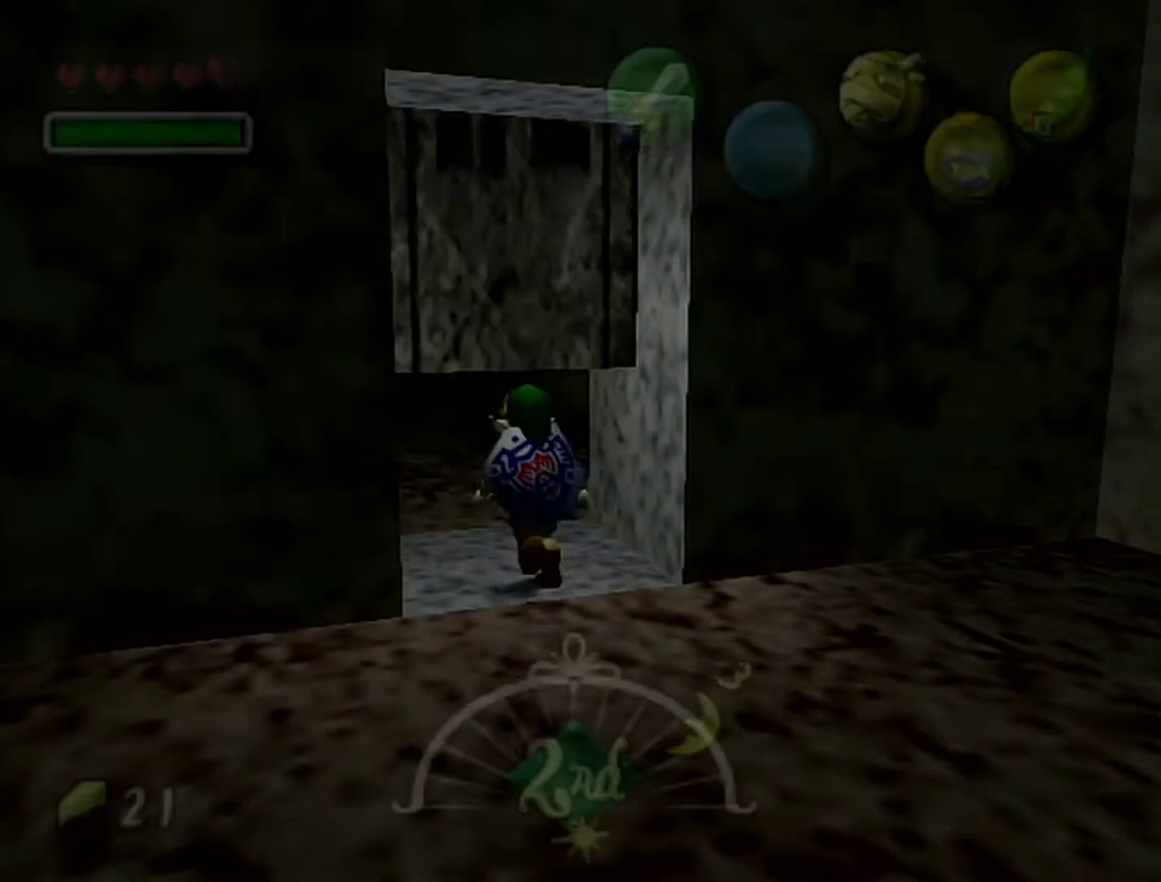
{"buttons": [], "left_stick": "center", "events": []}
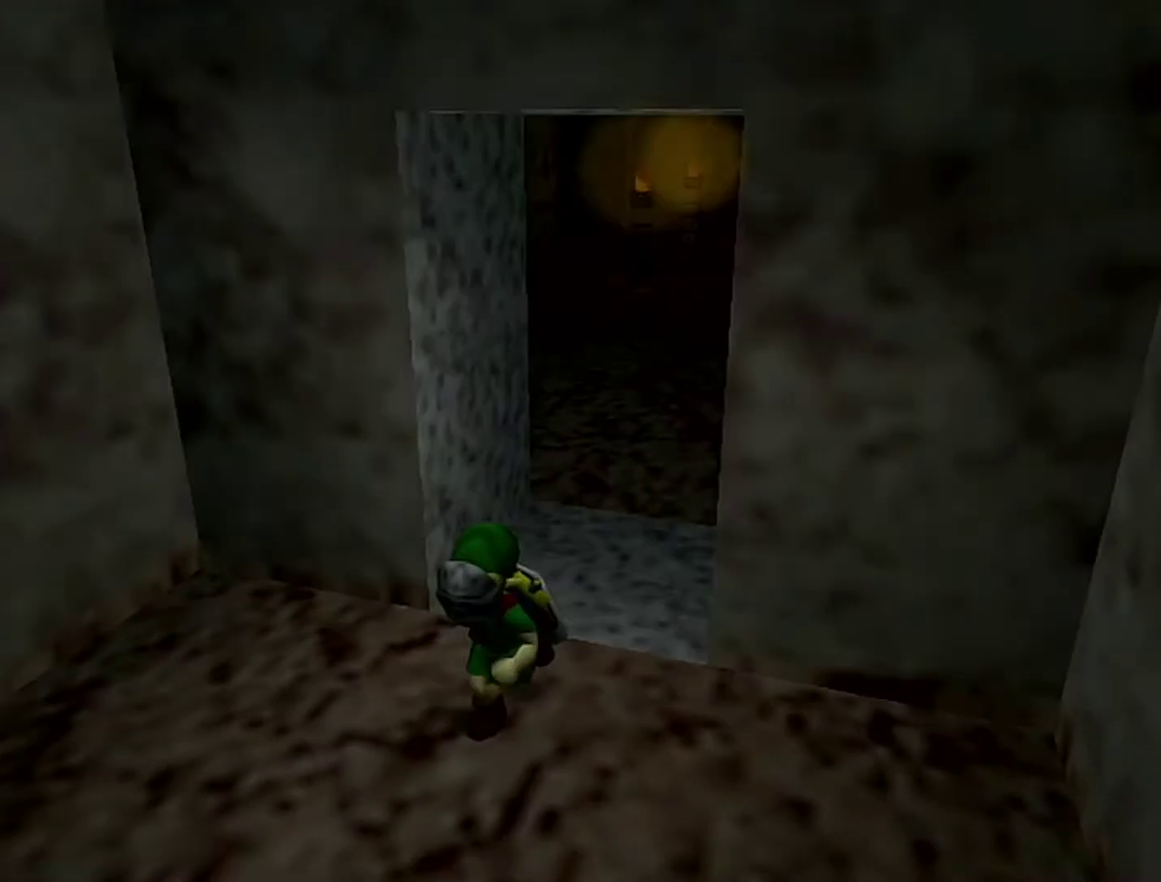
{"buttons": [], "left_stick": "up", "events": [[300, "left_stick", "up"]]}
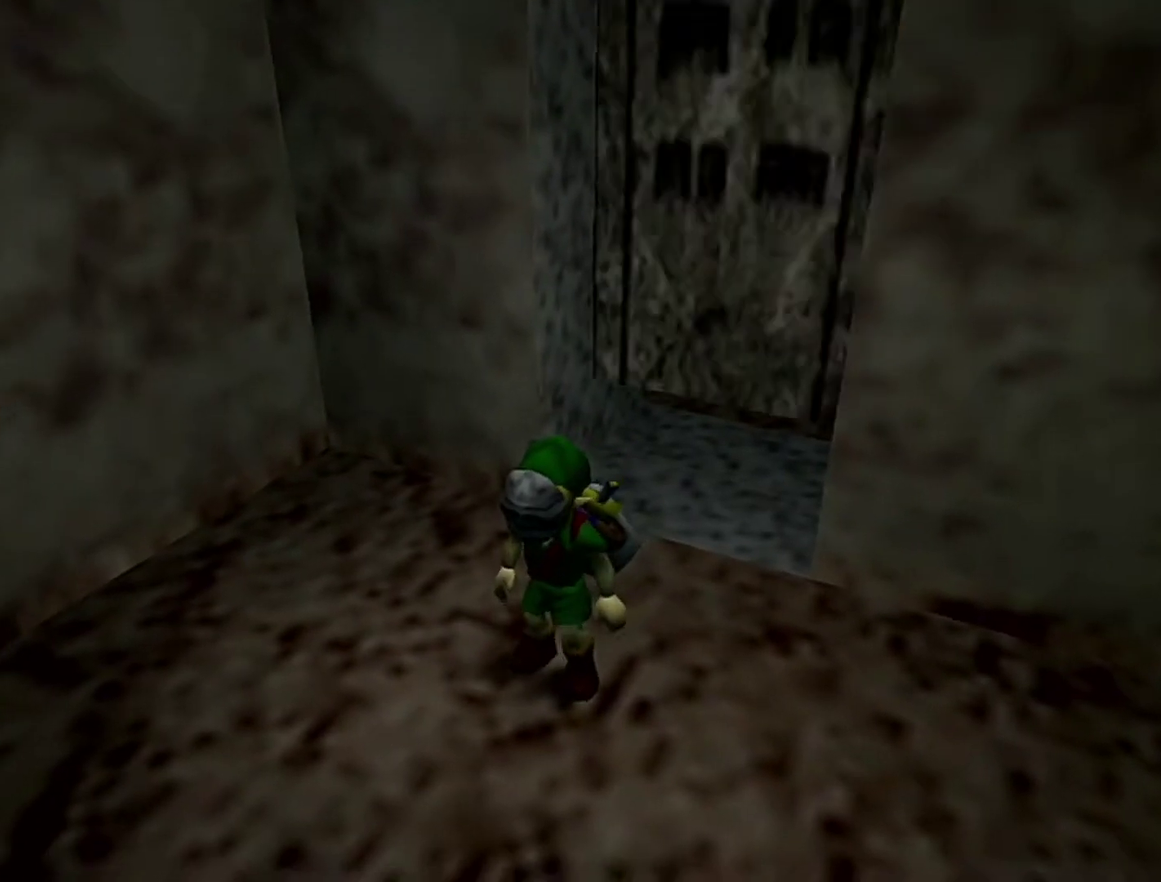
{"buttons": [], "left_stick": "up-left", "events": [[300, "left_stick", "up-left"]]}
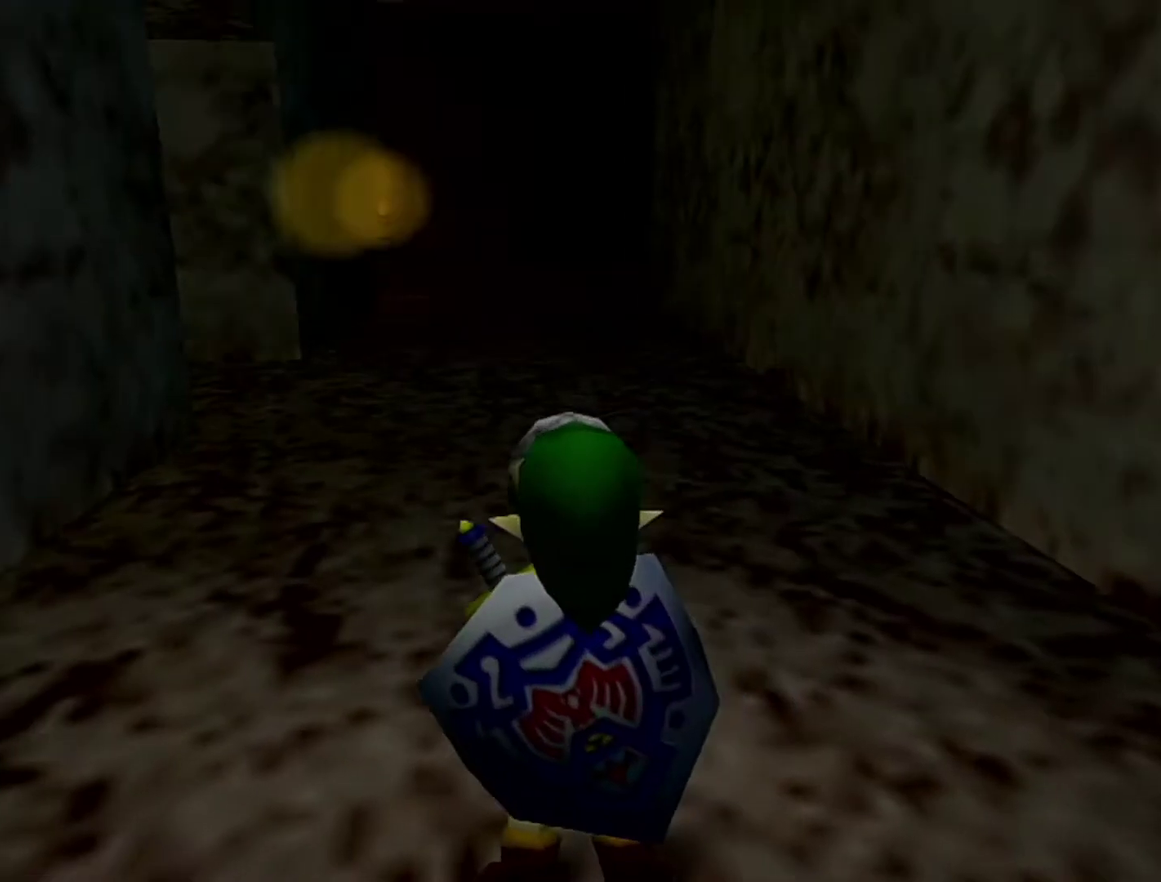
{"buttons": [], "left_stick": "up-left", "events": [[83, "A", "down"], [367, "A", "up"]]}
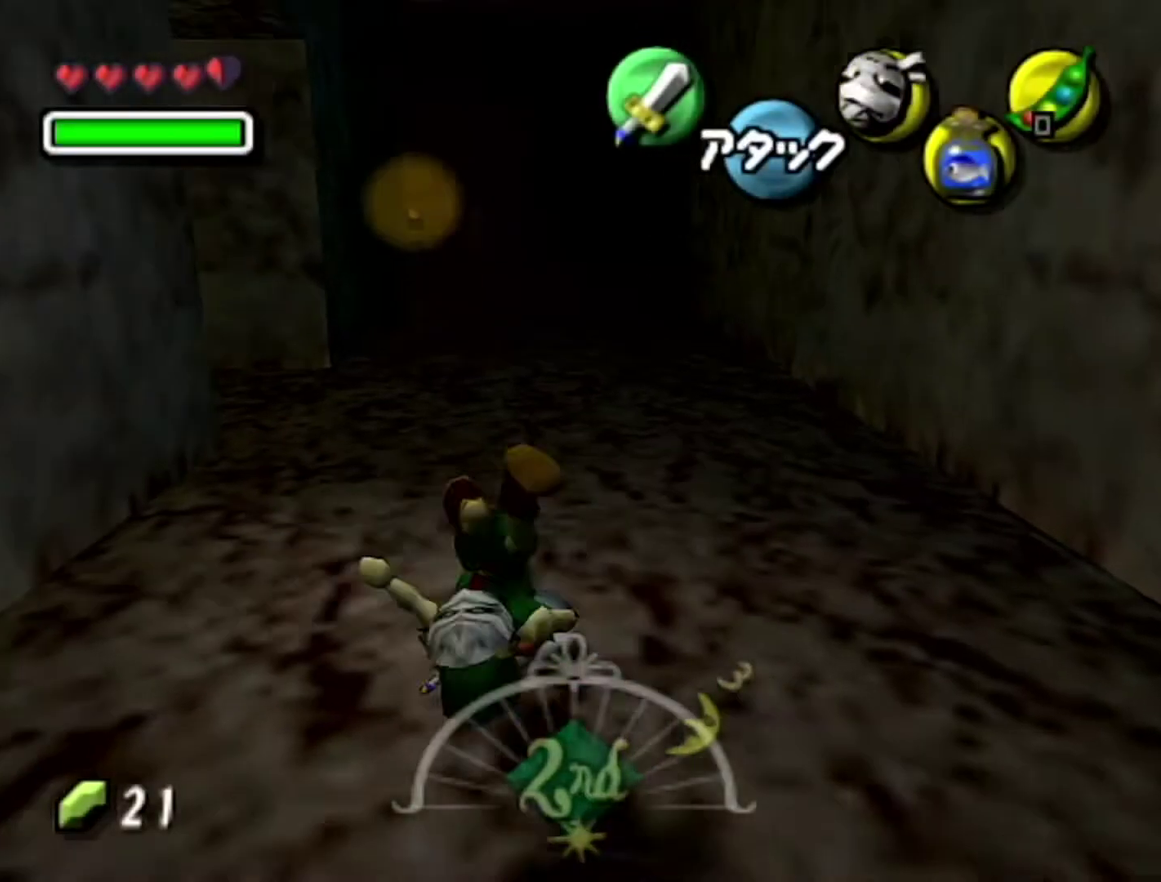
{"buttons": ["A"], "left_stick": "up", "events": [[17, "left_stick", "up"], [400, "A", "down"]]}
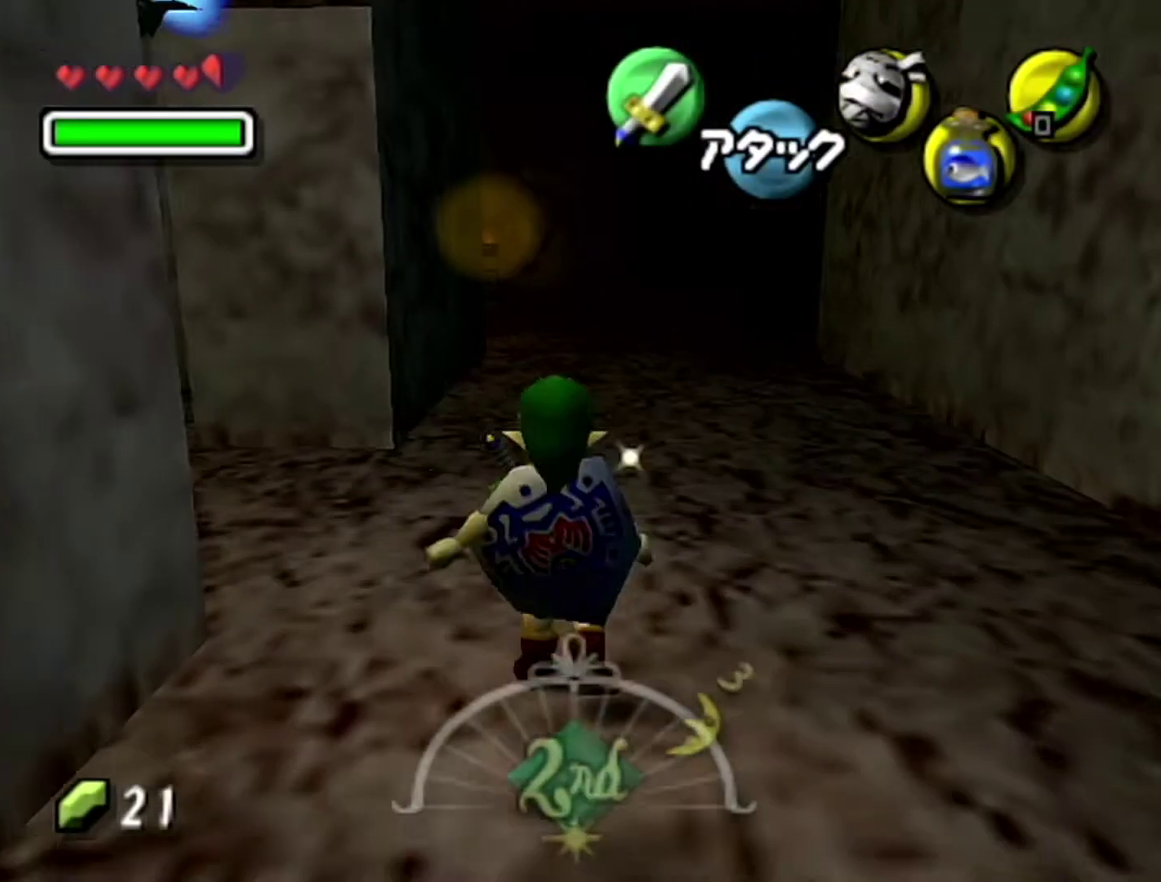
{"buttons": [], "left_stick": "up", "events": [[183, "A", "up"]]}
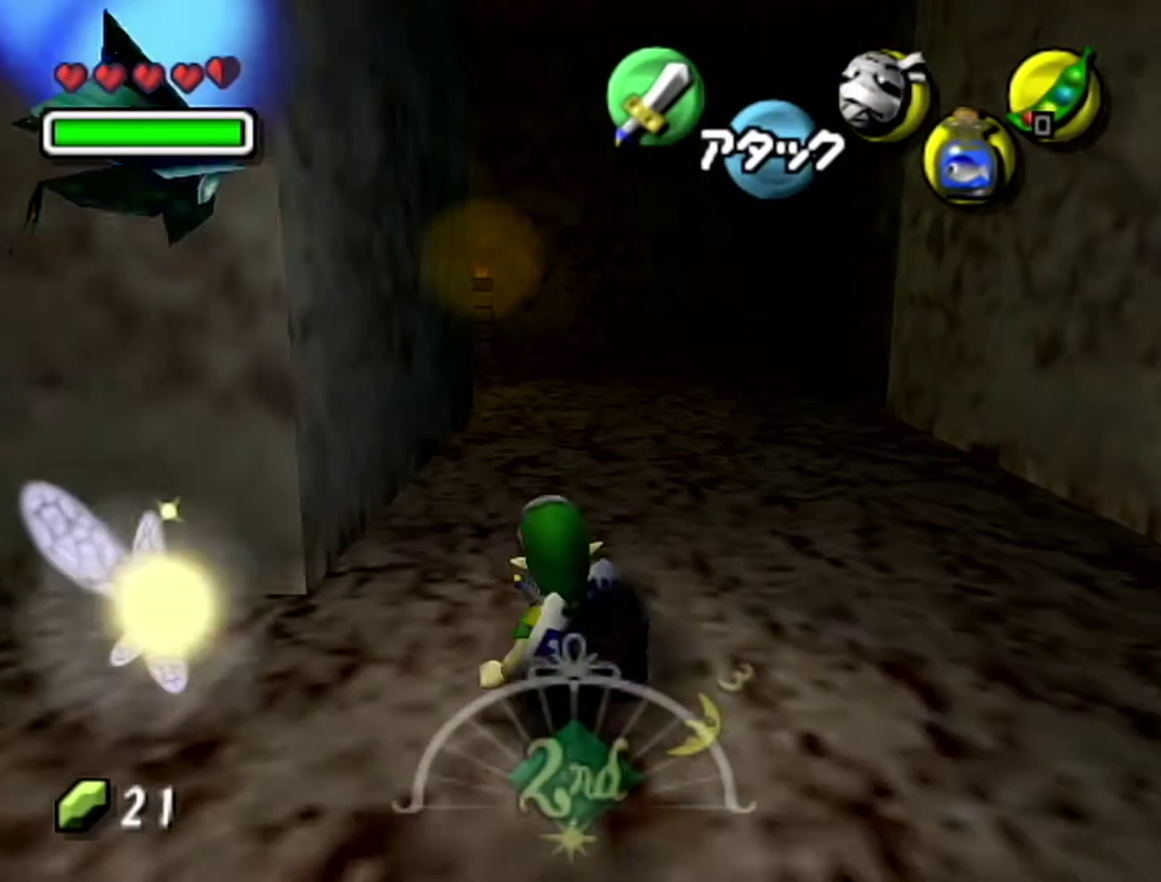
{"buttons": ["A"], "left_stick": "up", "events": [[233, "A", "down"]]}
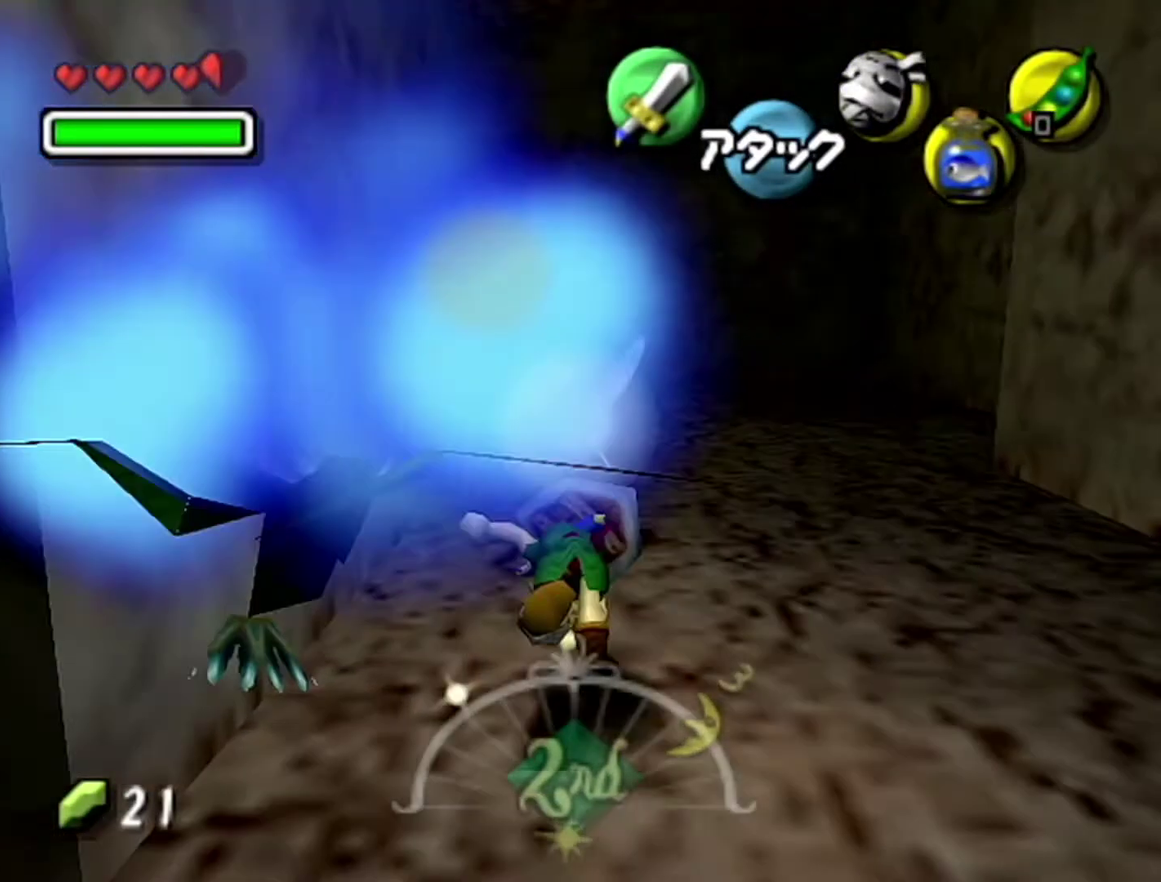
{"buttons": [], "left_stick": "up", "events": [[17, "A", "up"]]}
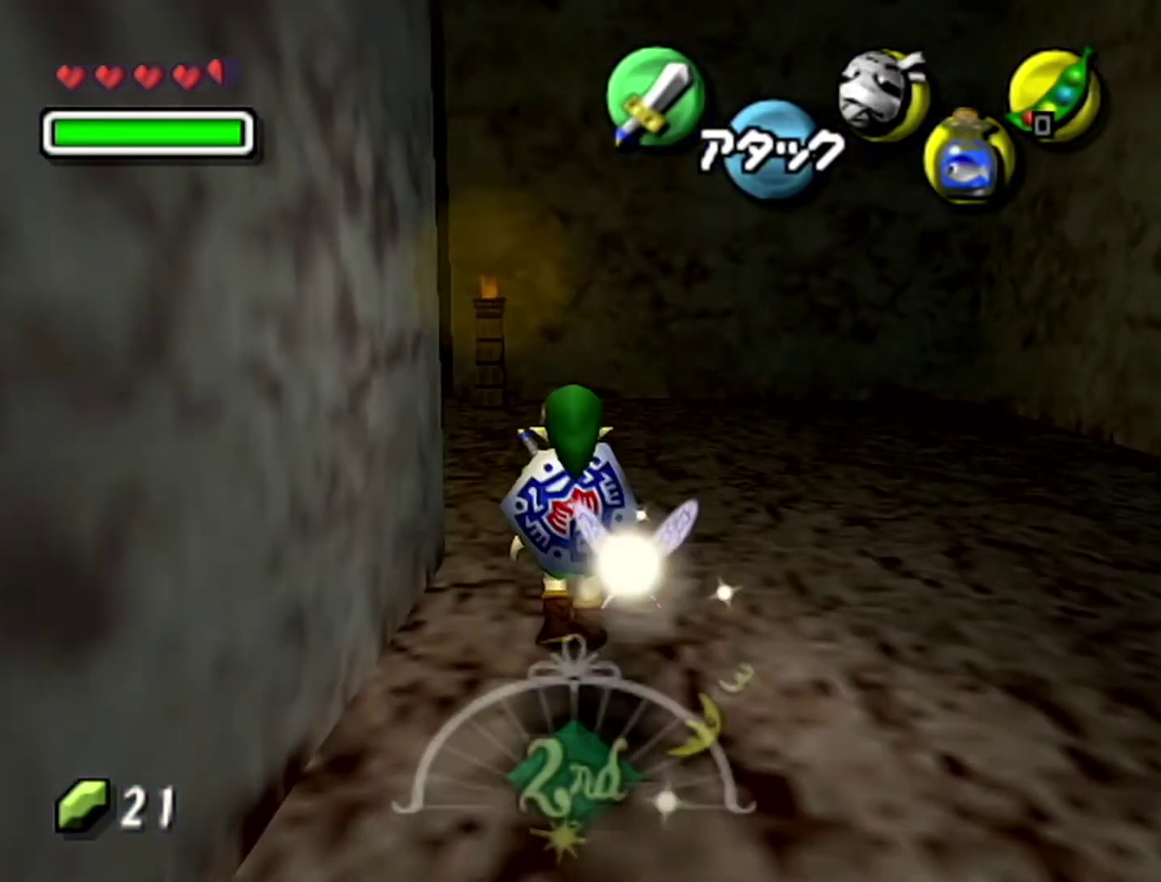
{"buttons": ["A"], "left_stick": "left", "events": [[83, "left_stick", "up-left"], [217, "left_stick", "center"], [333, "left_stick", "left"], [433, "A", "down"]]}
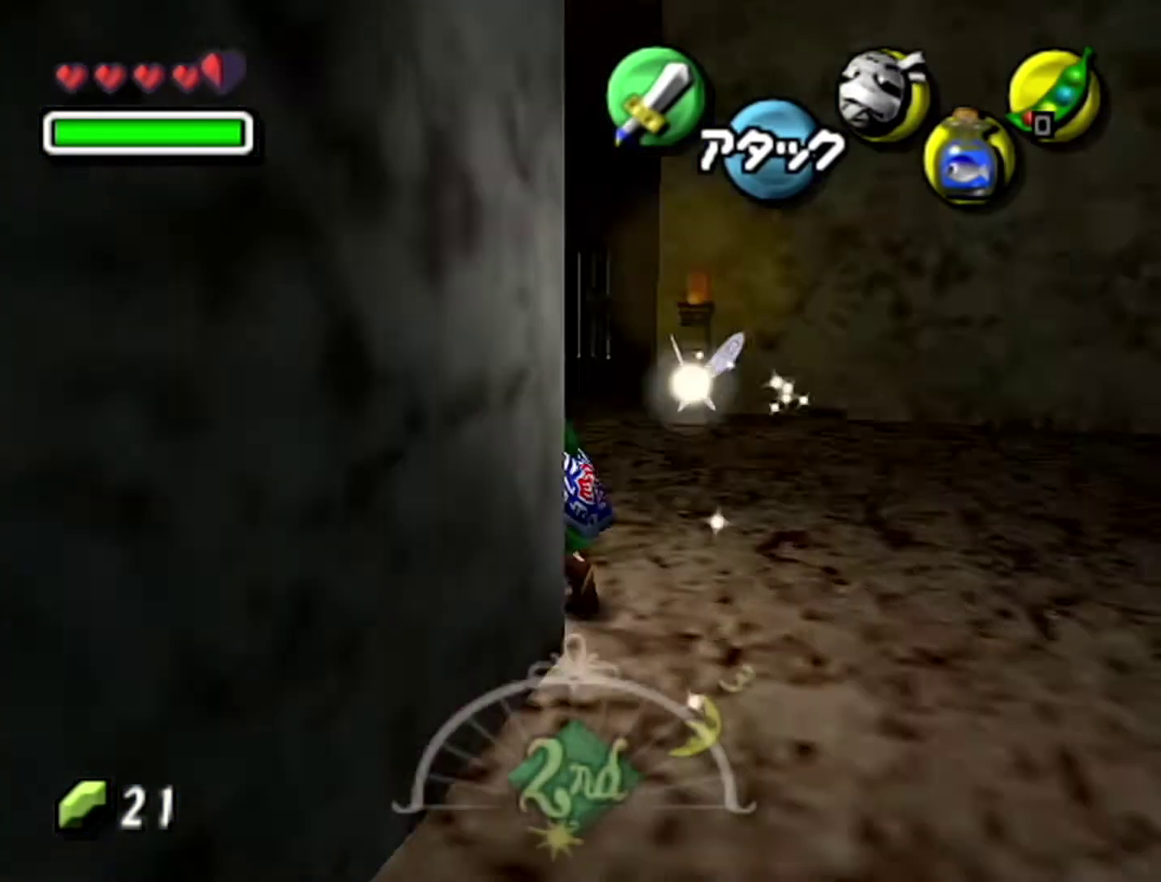
{"buttons": [], "left_stick": "up", "events": [[50, "left_stick", "up-left"], [117, "left_stick", "center"], [217, "A", "up"], [367, "left_stick", "up"]]}
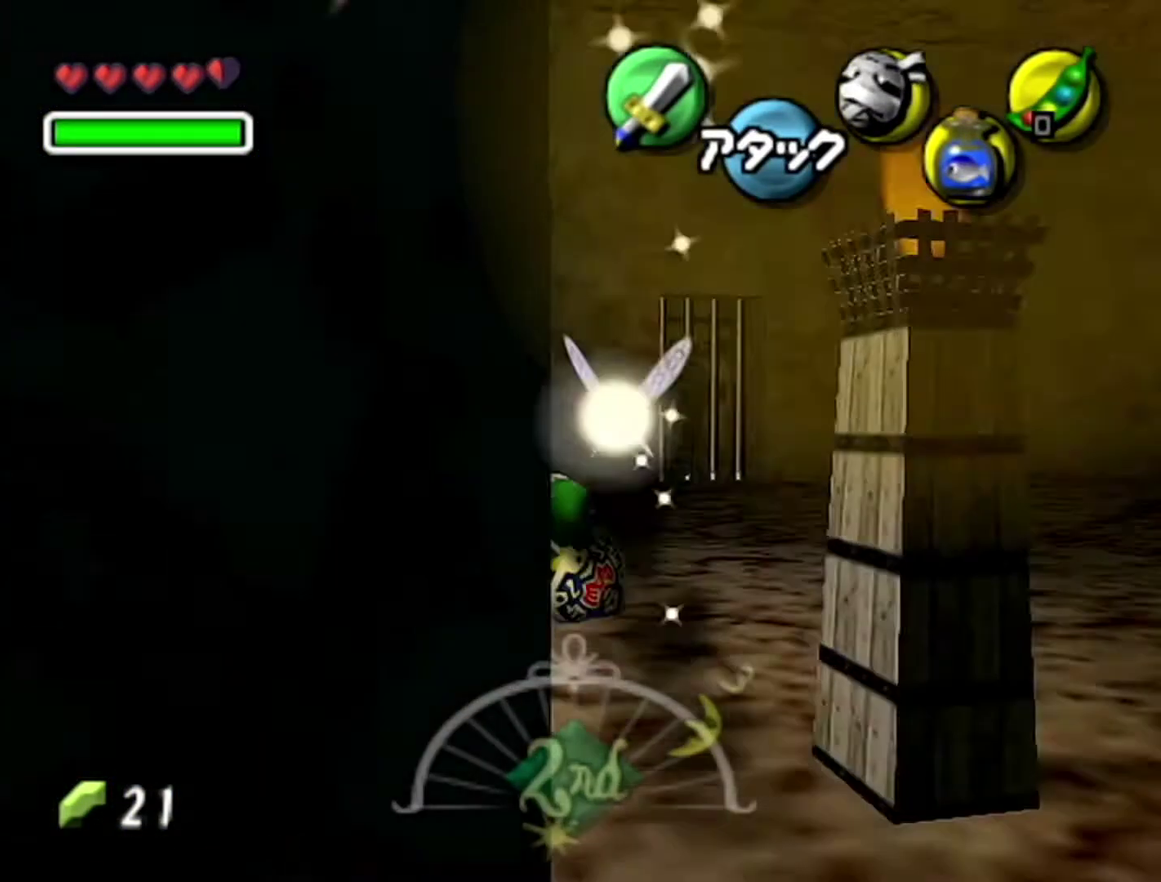
{"buttons": [], "left_stick": "up-right", "events": [[217, "A", "down"], [217, "left_stick", "up-right"], [500, "A", "up"]]}
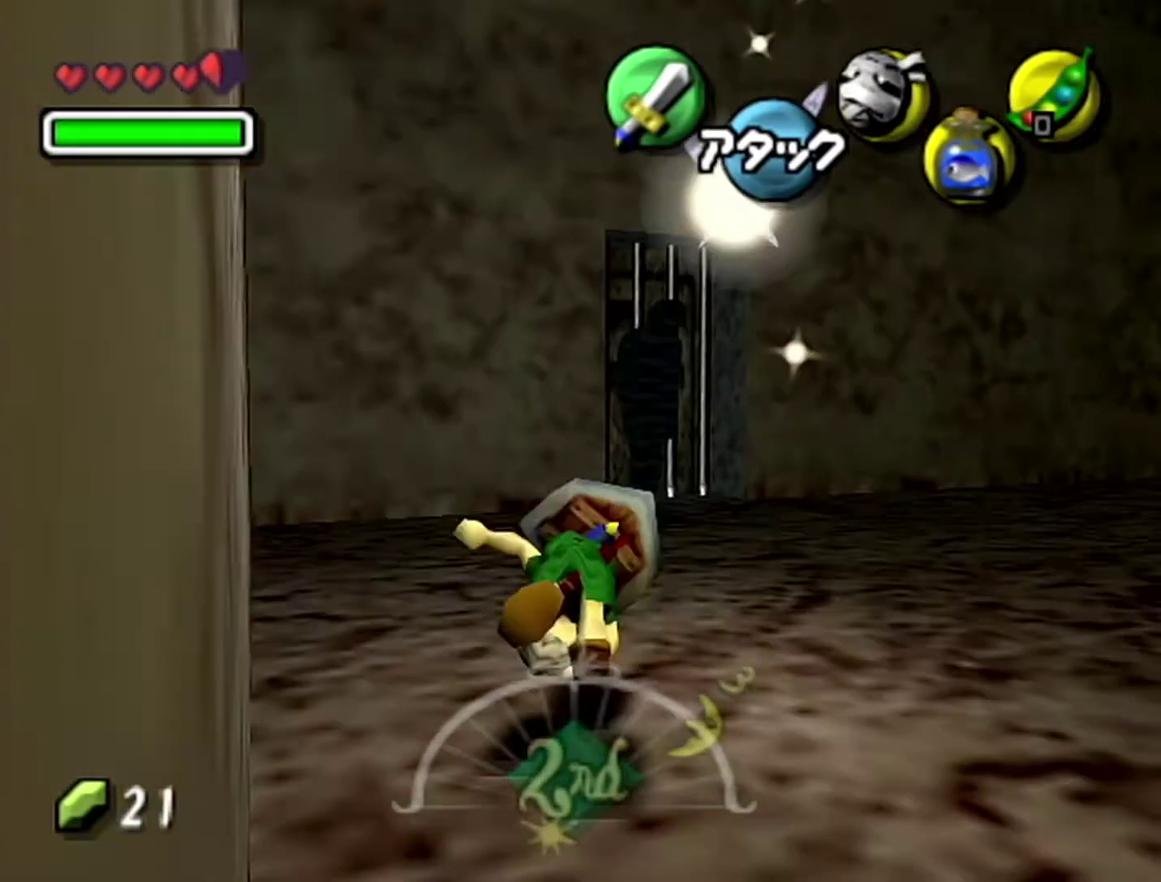
{"buttons": ["A"], "left_stick": "center", "events": [[300, "A", "down"], [467, "left_stick", "center"]]}
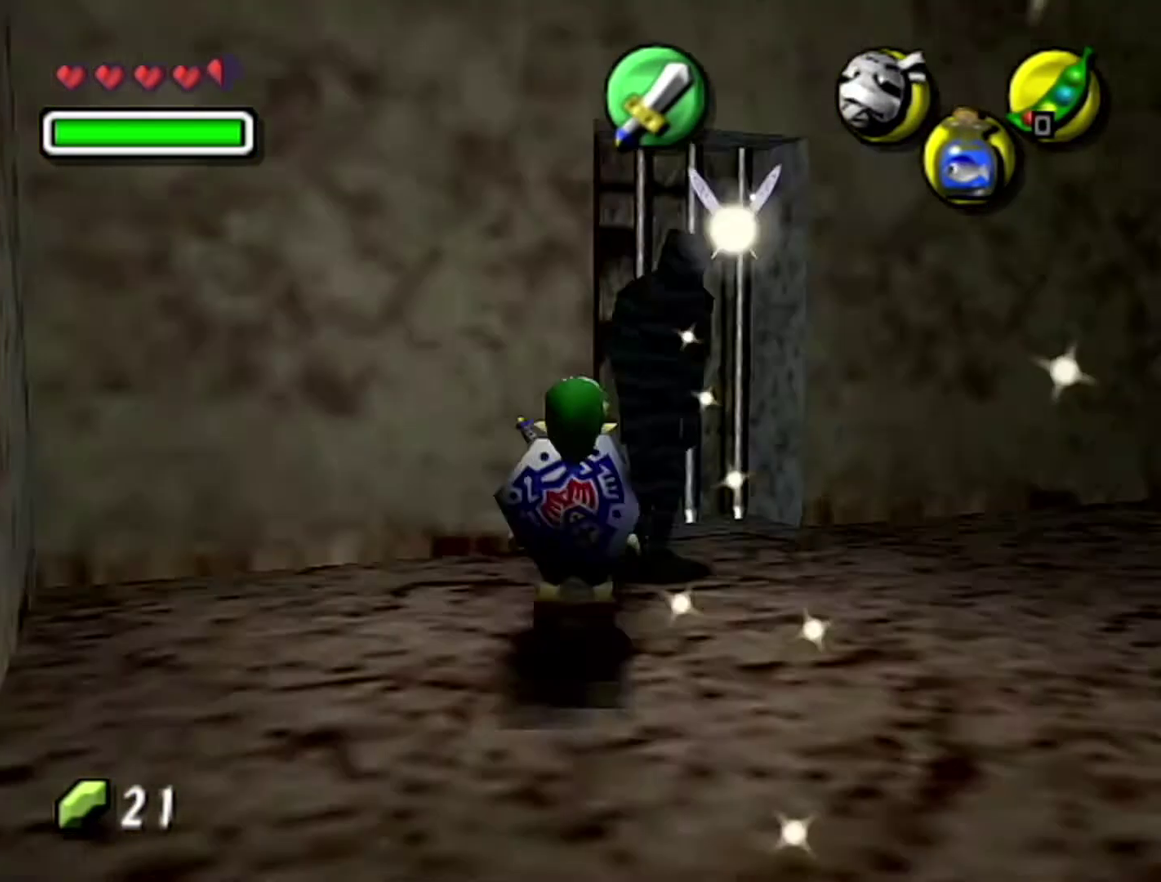
{"buttons": ["A"], "left_stick": "center", "events": [[17, "A", "up"], [467, "A", "down"]]}
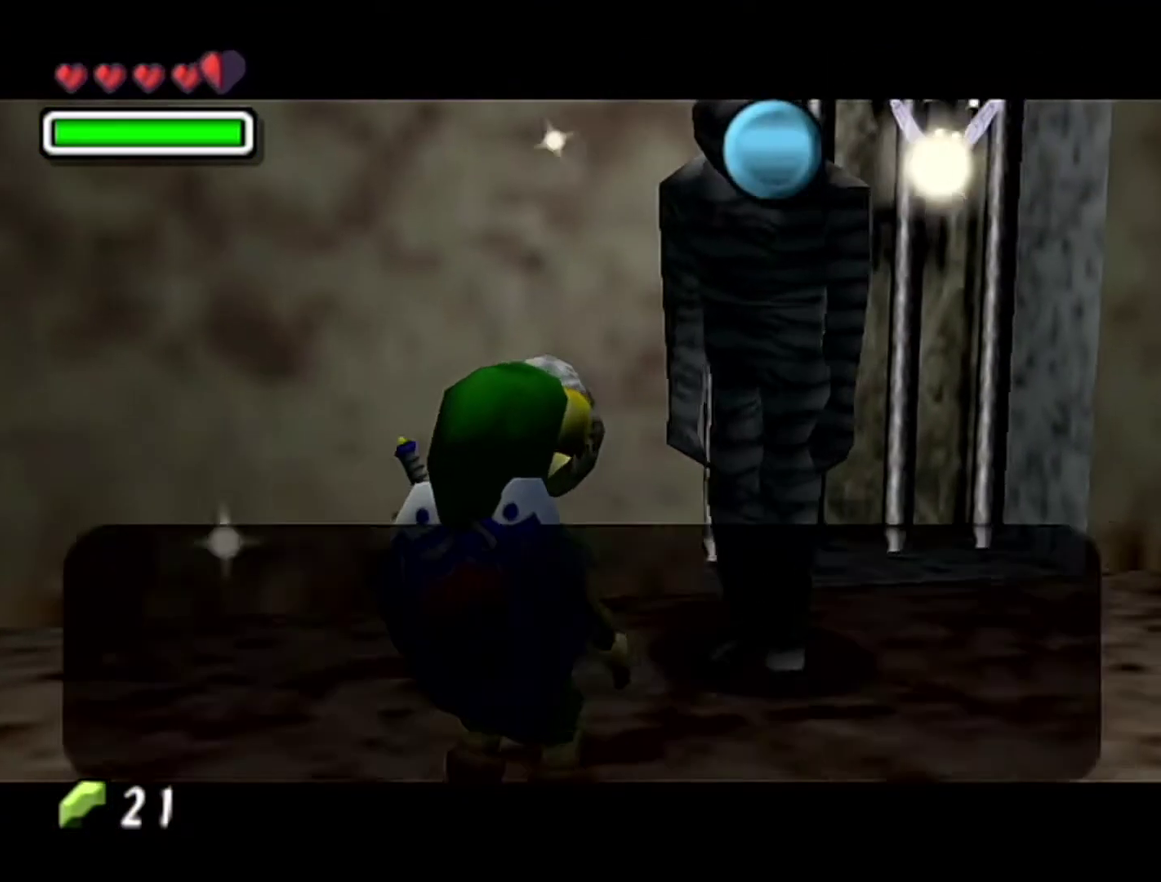
{"buttons": ["A"], "left_stick": "center", "events": [[17, "A", "up"], [17, "B", "down"], [83, "A", "down"], [83, "B", "up"], [267, "A", "up"], [333, "A", "down"]]}
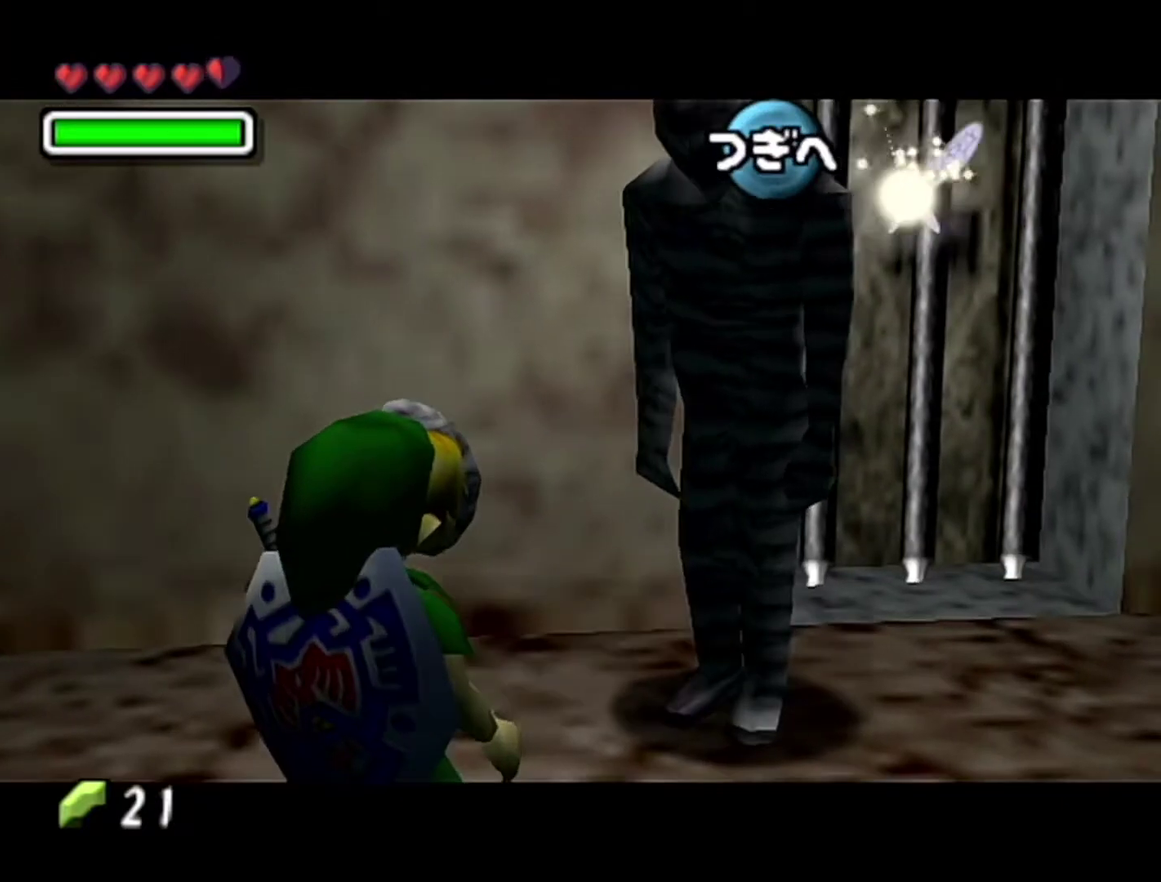
{"buttons": ["B"], "left_stick": "center", "events": [[17, "A", "up"], [250, "B", "down"], [300, "A", "down"], [300, "B", "up"], [367, "A", "up"], [367, "B", "down"], [433, "B", "up"], [500, "B", "down"]]}
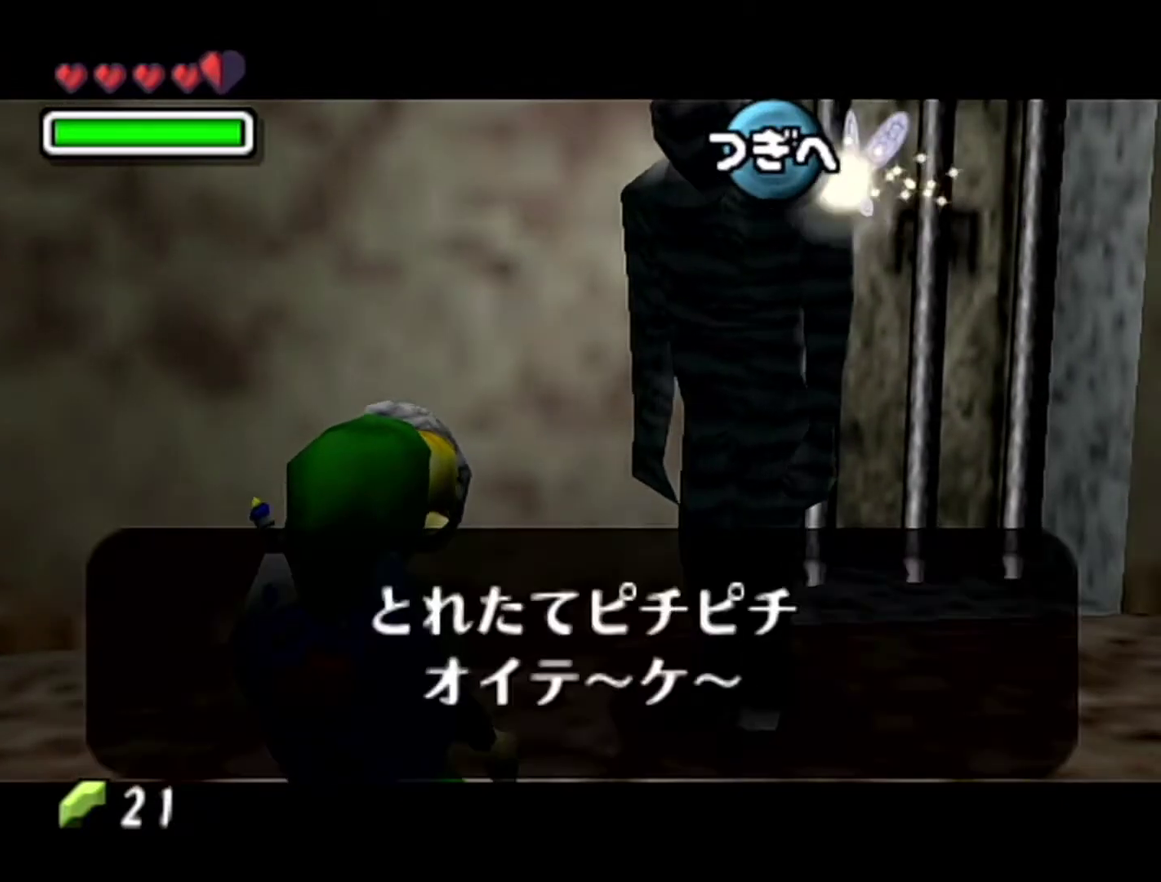
{"buttons": [], "left_stick": "center", "events": [[50, "A", "down"], [50, "B", "up"], [183, "A", "up"], [367, "C_DOWN", "down"], [433, "C_DOWN", "up"]]}
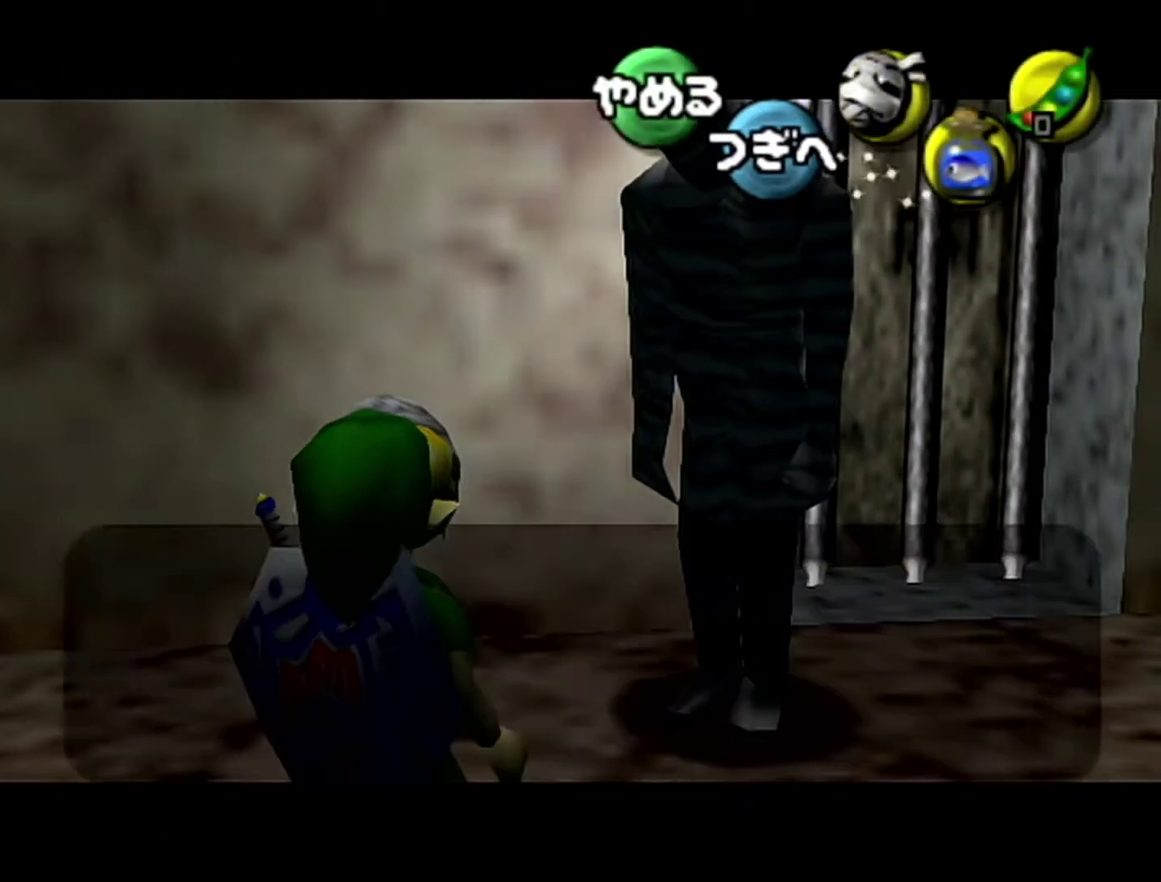
{"buttons": [], "left_stick": "center", "events": [[433, "C_DOWN", "down"], [500, "C_DOWN", "up"]]}
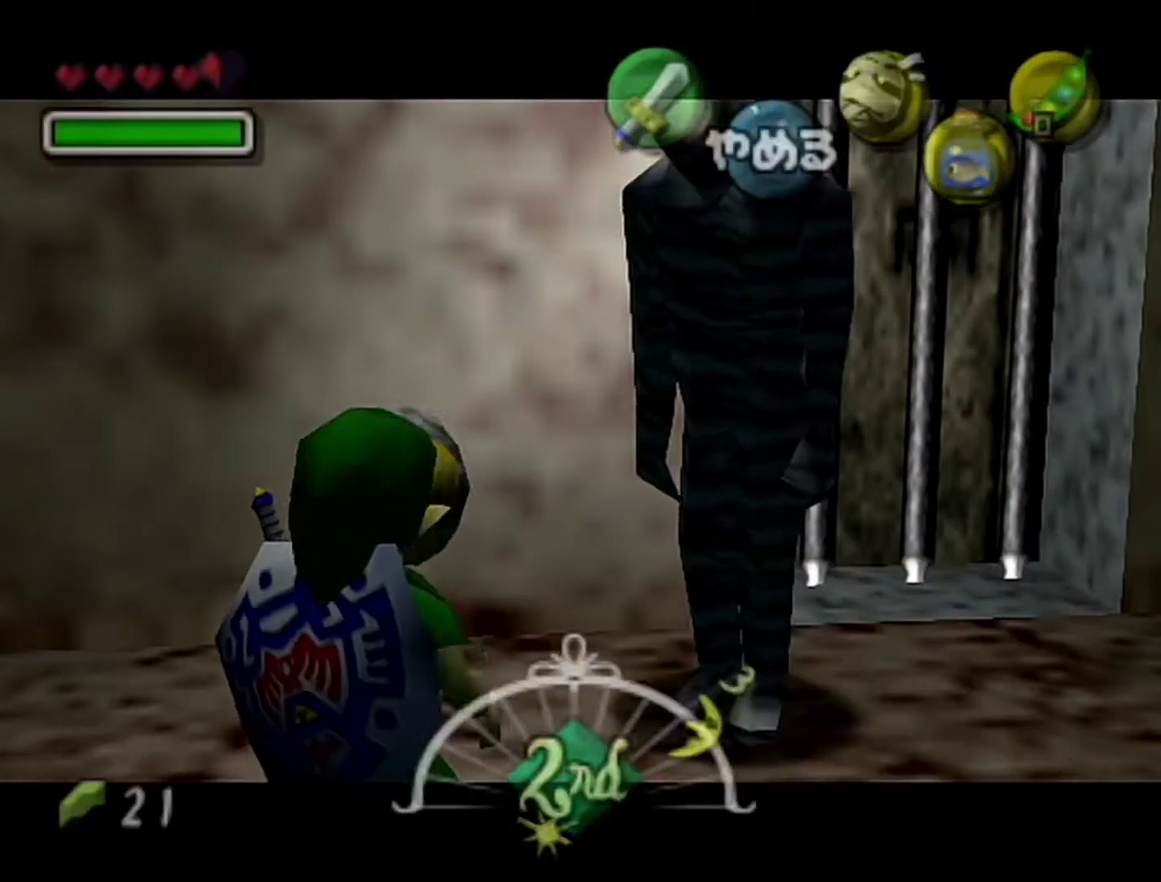
{"buttons": [], "left_stick": "center", "events": []}
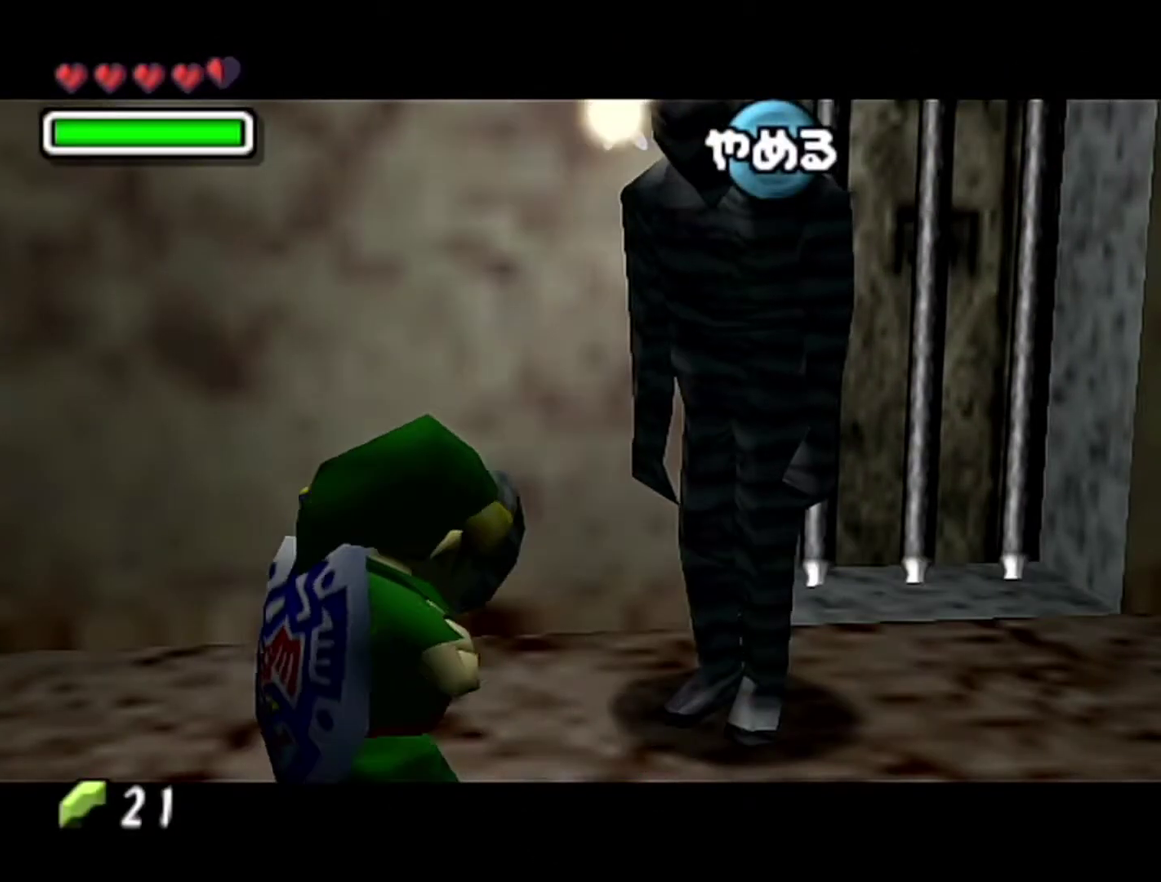
{"buttons": [], "left_stick": "center", "events": []}
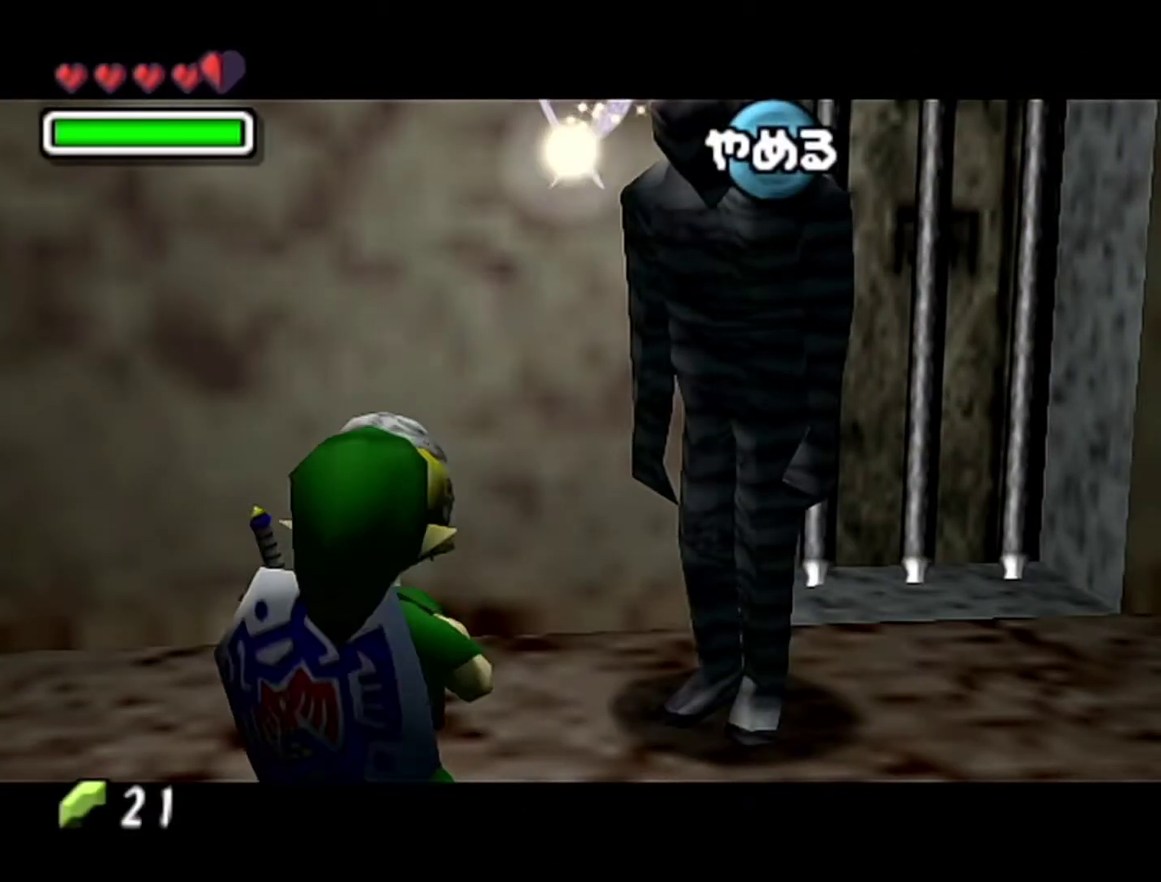
{"buttons": [], "left_stick": "center", "events": []}
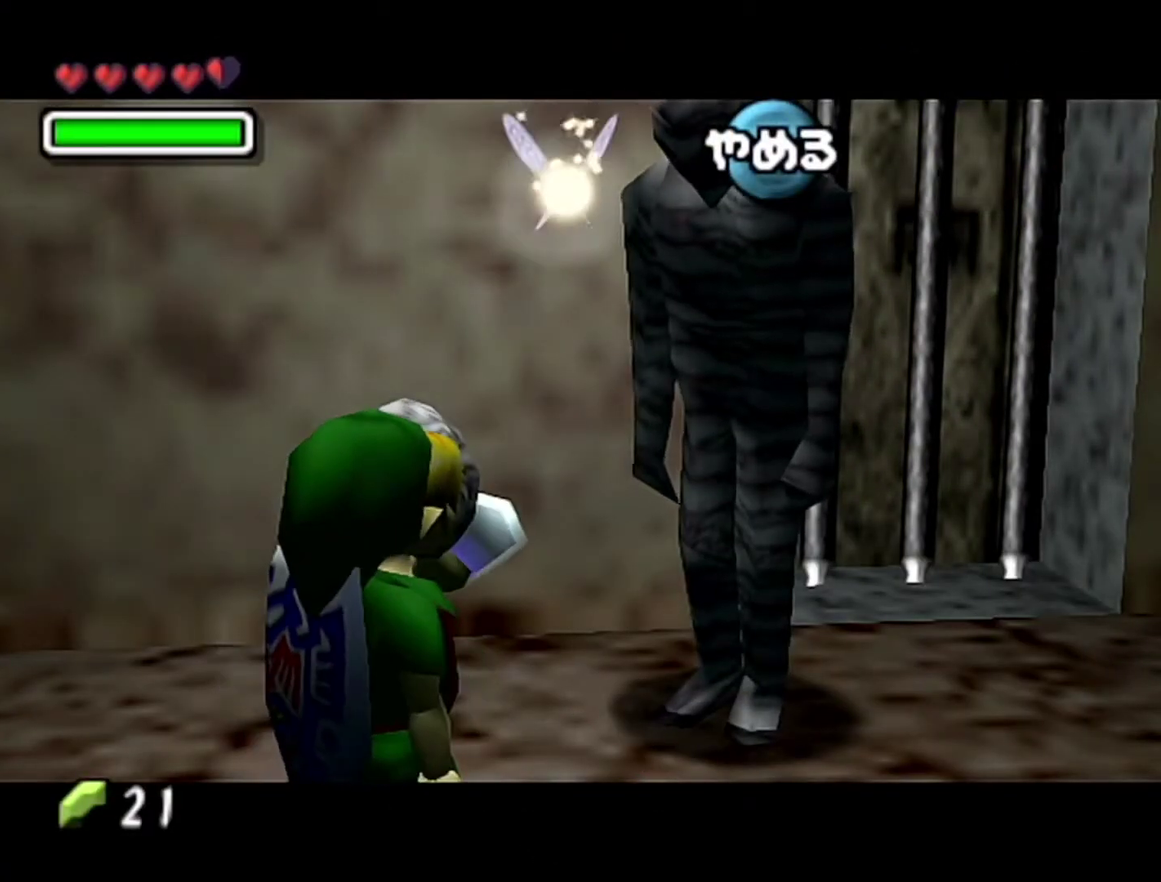
{"buttons": ["B"], "left_stick": "center", "events": [[500, "B", "down"]]}
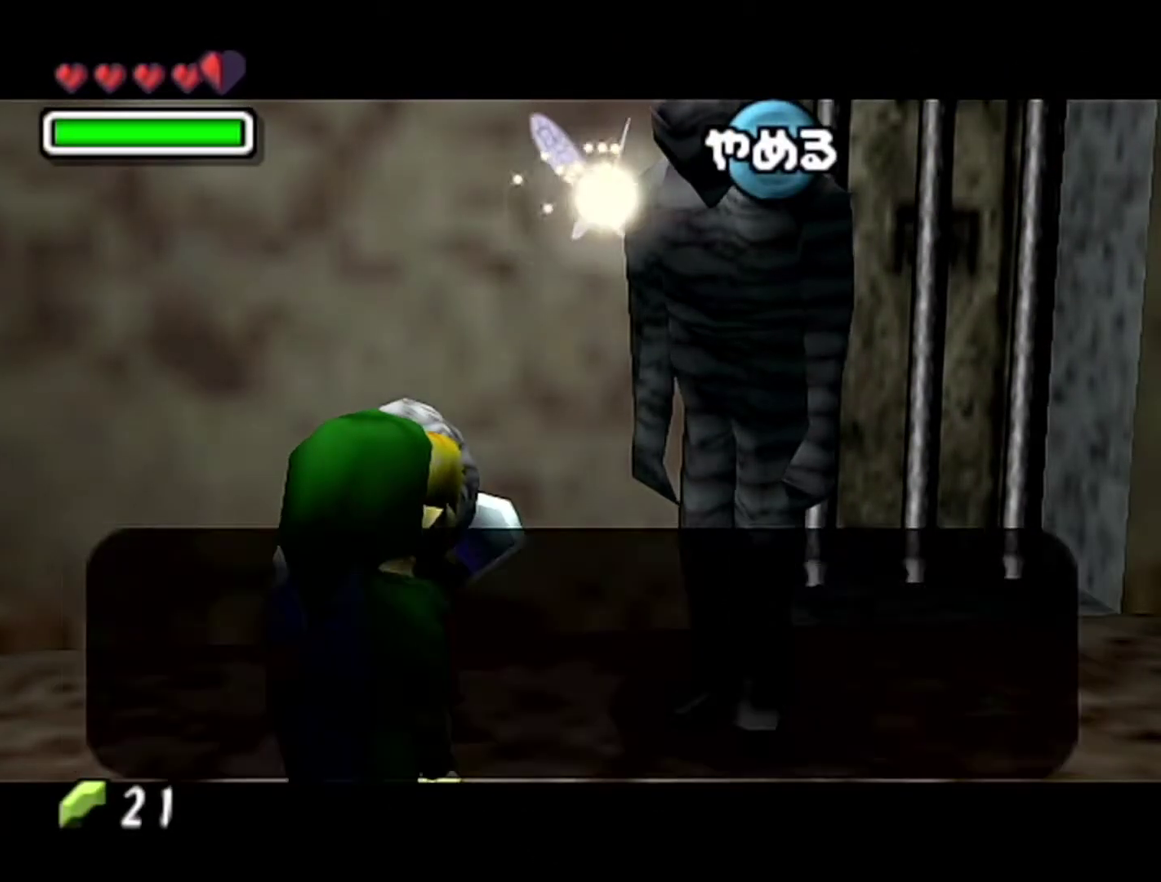
{"buttons": [], "left_stick": "right", "events": [[117, "B", "up"], [217, "A", "down"], [267, "A", "up"], [367, "left_stick", "right"]]}
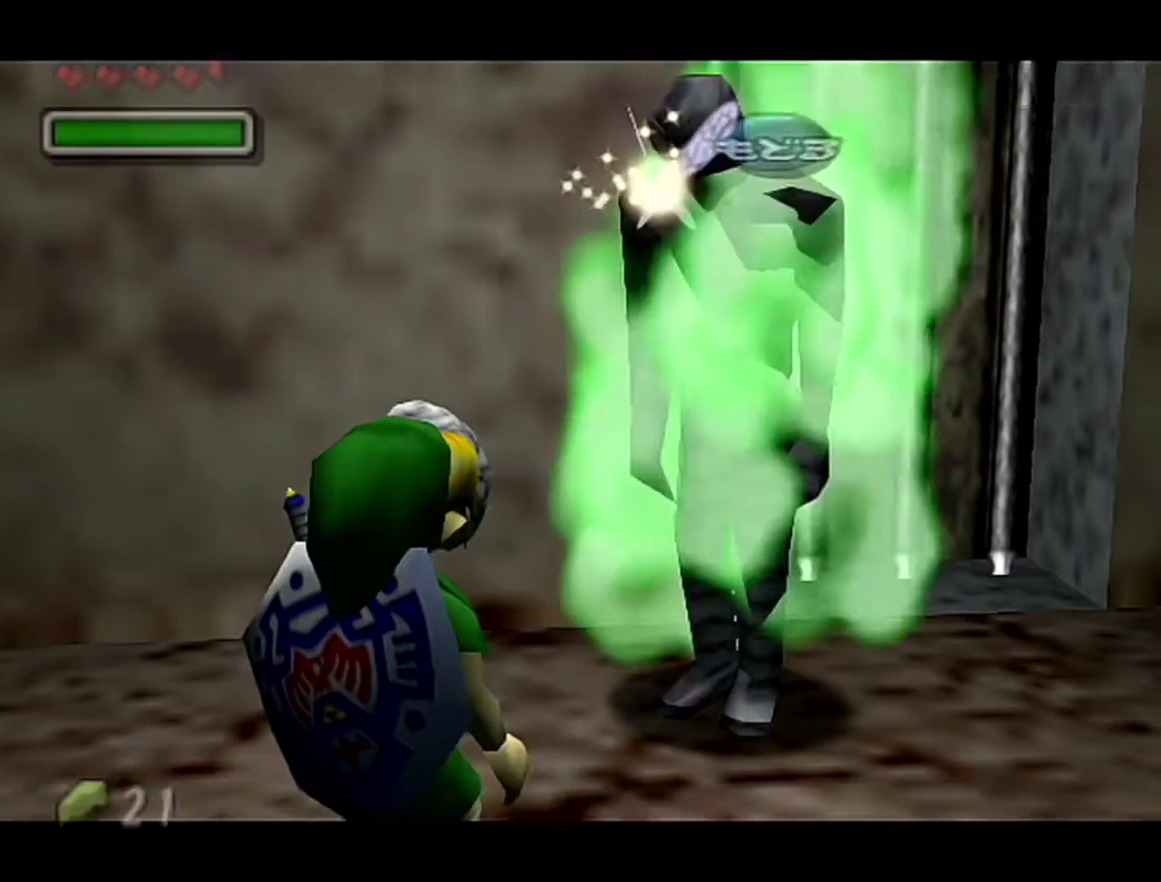
{"buttons": [], "left_stick": "center", "events": [[400, "left_stick", "center"]]}
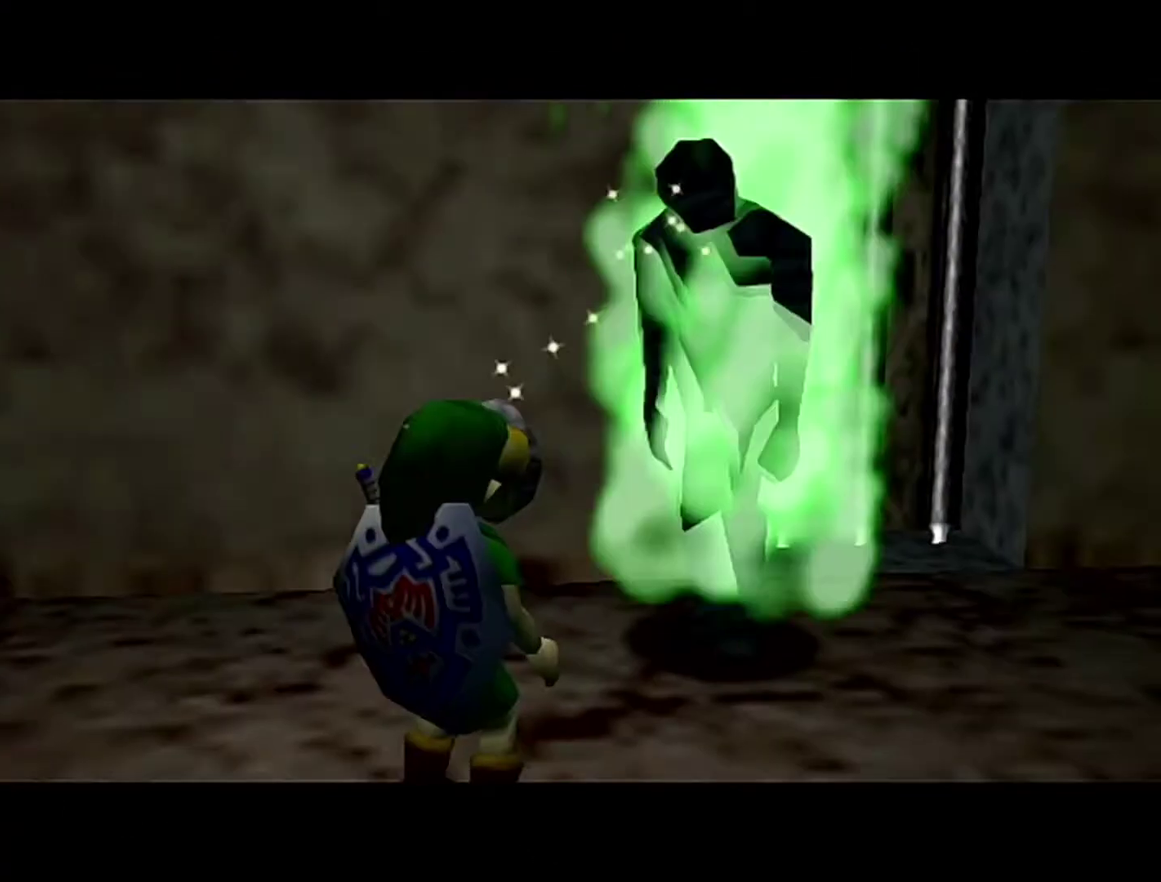
{"buttons": [], "left_stick": "right", "events": [[433, "left_stick", "right"]]}
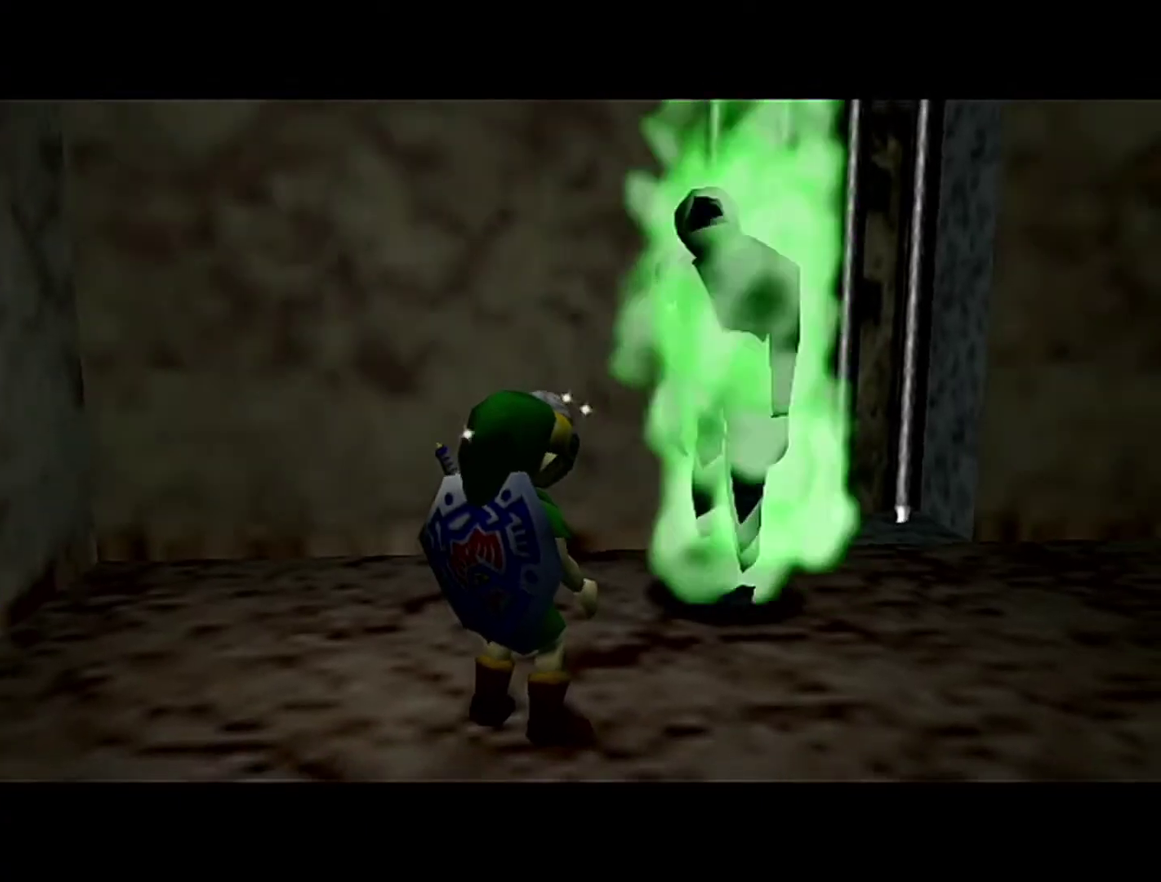
{"buttons": [], "left_stick": "right", "events": []}
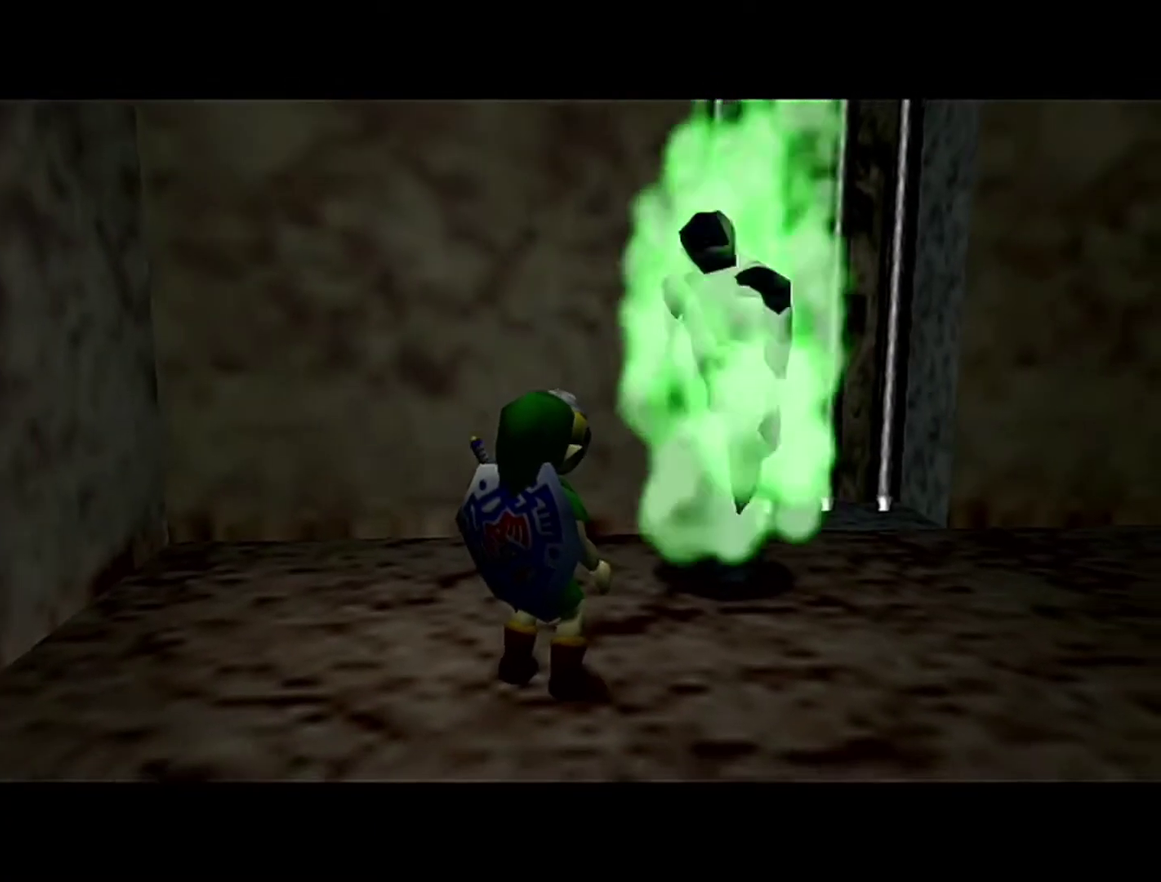
{"buttons": [], "left_stick": "right", "events": []}
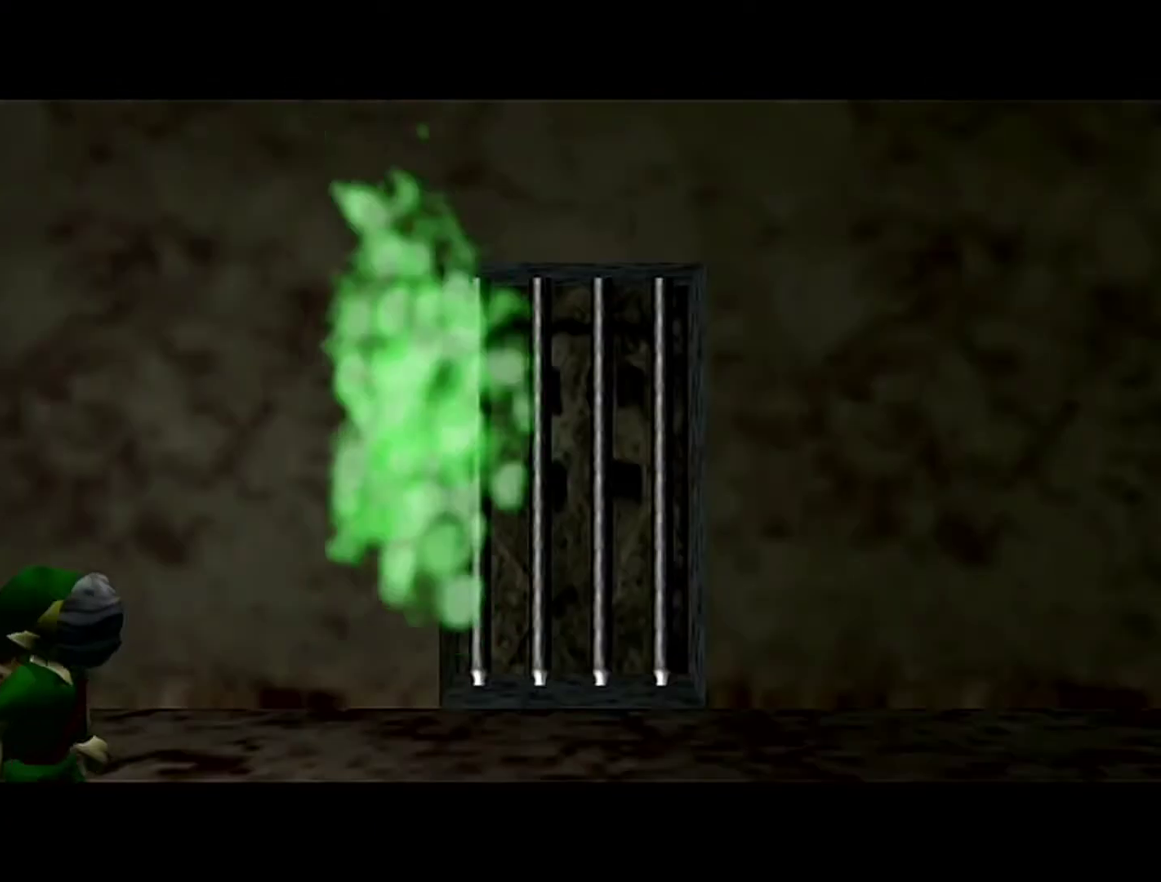
{"buttons": [], "left_stick": "right", "events": []}
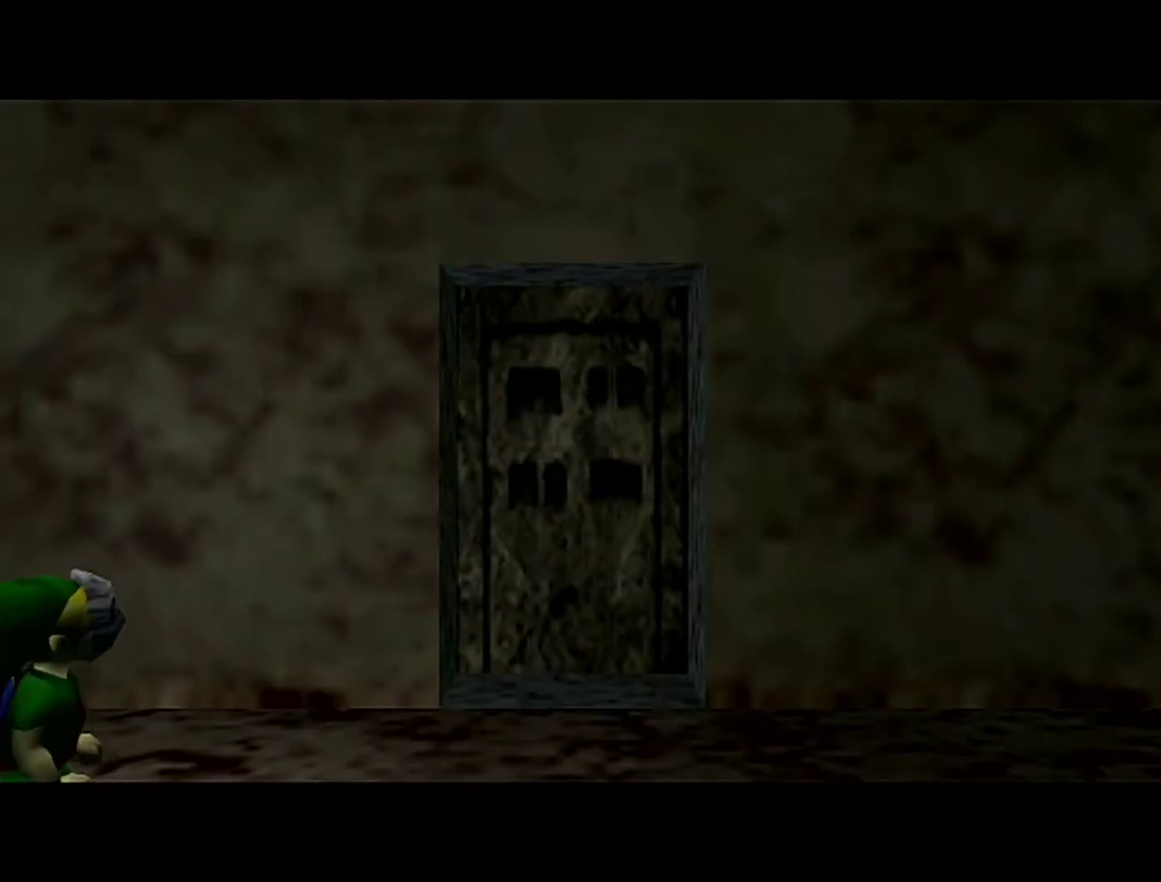
{"buttons": [], "left_stick": "right", "events": []}
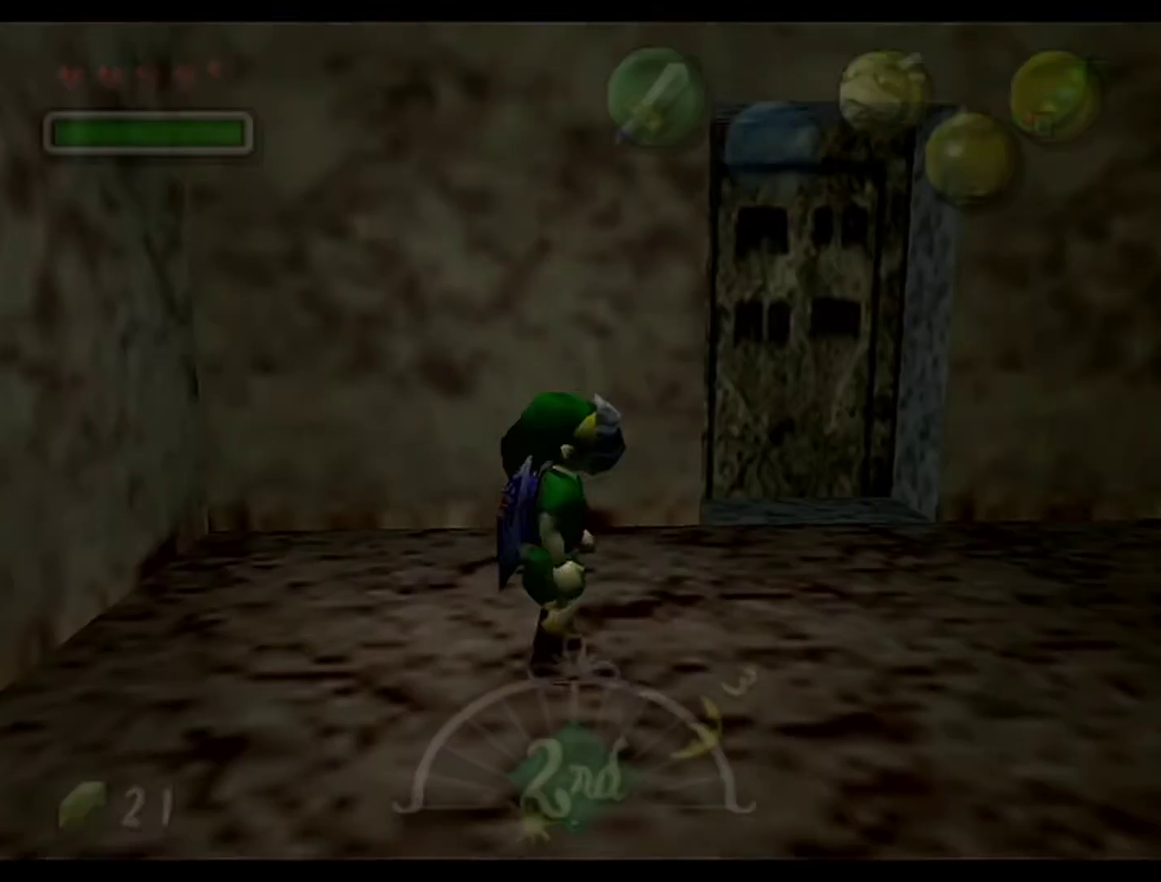
{"buttons": [], "left_stick": "right", "events": [[150, "A", "down"], [400, "A", "up"]]}